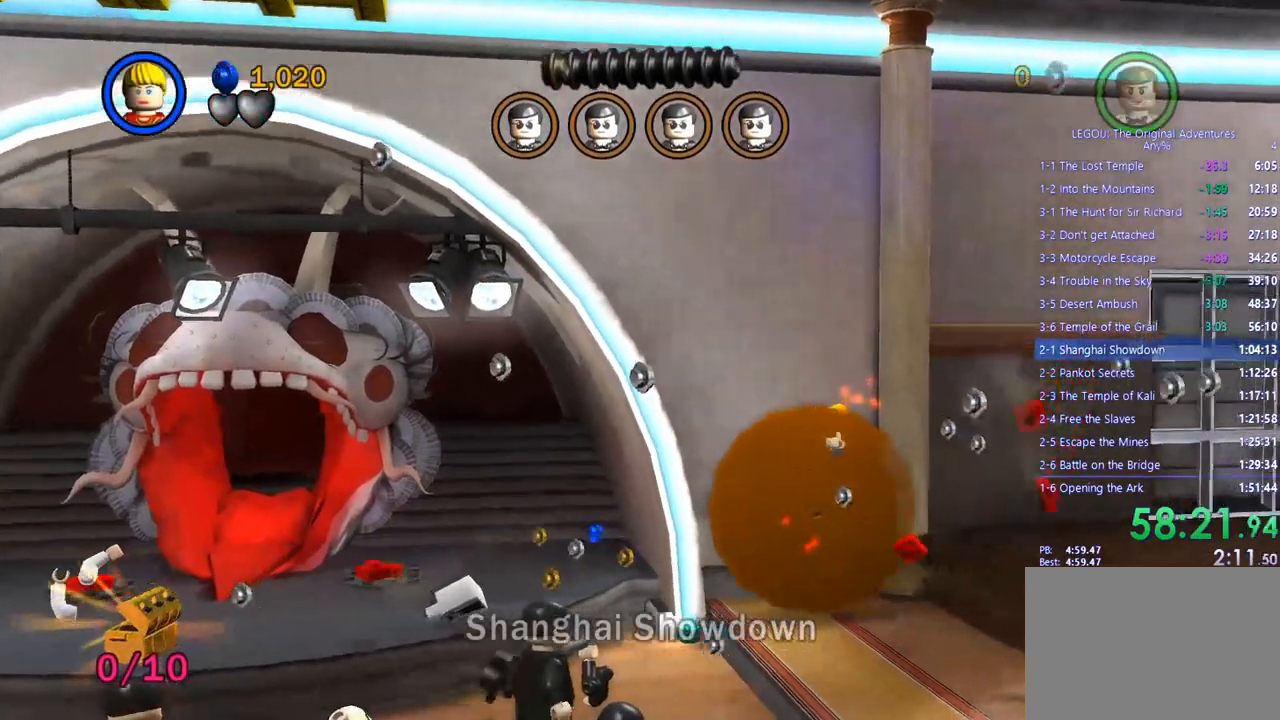
Gameplay with a controller (PlayStation layout); each line is a JSON object with the inputs held at the frame after it. "events" lists button and stick changes between this image and that frame as [ms after this image, input, new state], when the widget could be followed in between. Not read: R3.
{"buttons": [], "left_stick": "right", "right_stick": "center", "events": []}
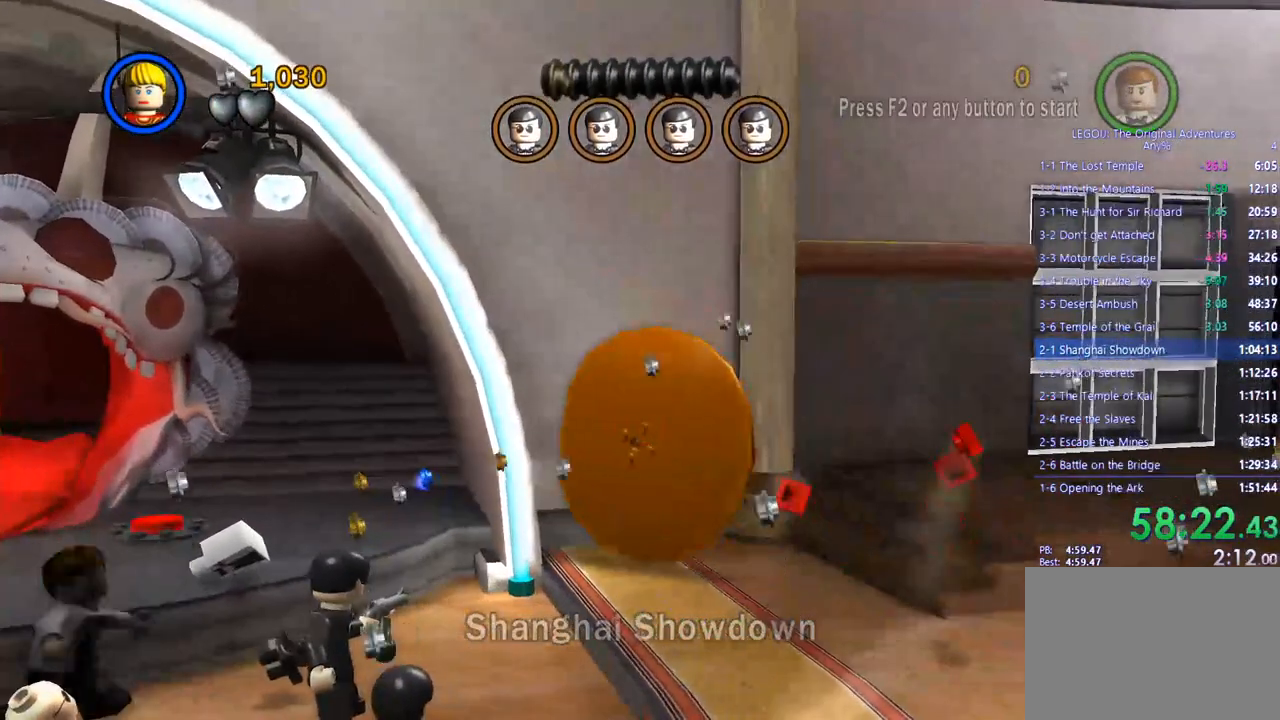
{"buttons": [], "left_stick": "down-right", "right_stick": "center", "events": [[500, "left_stick", "down-right"]]}
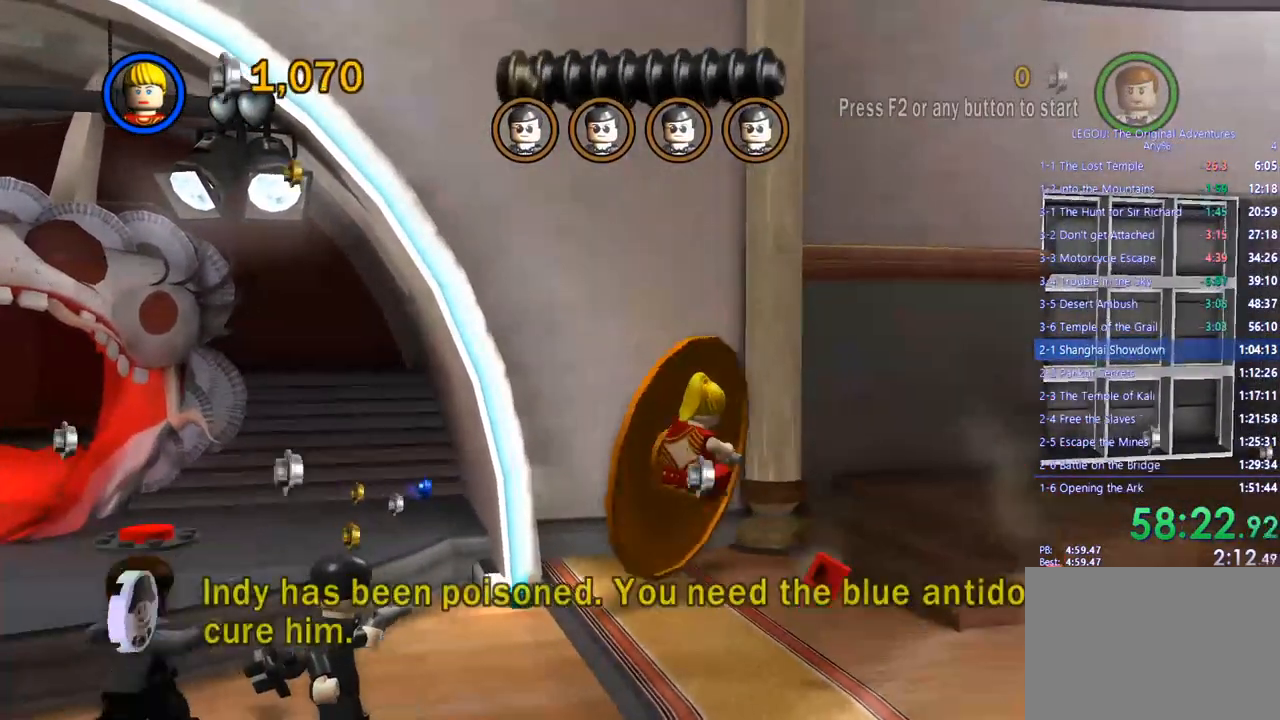
{"buttons": [], "left_stick": "right", "right_stick": "center", "events": [[200, "left_stick", "right"]]}
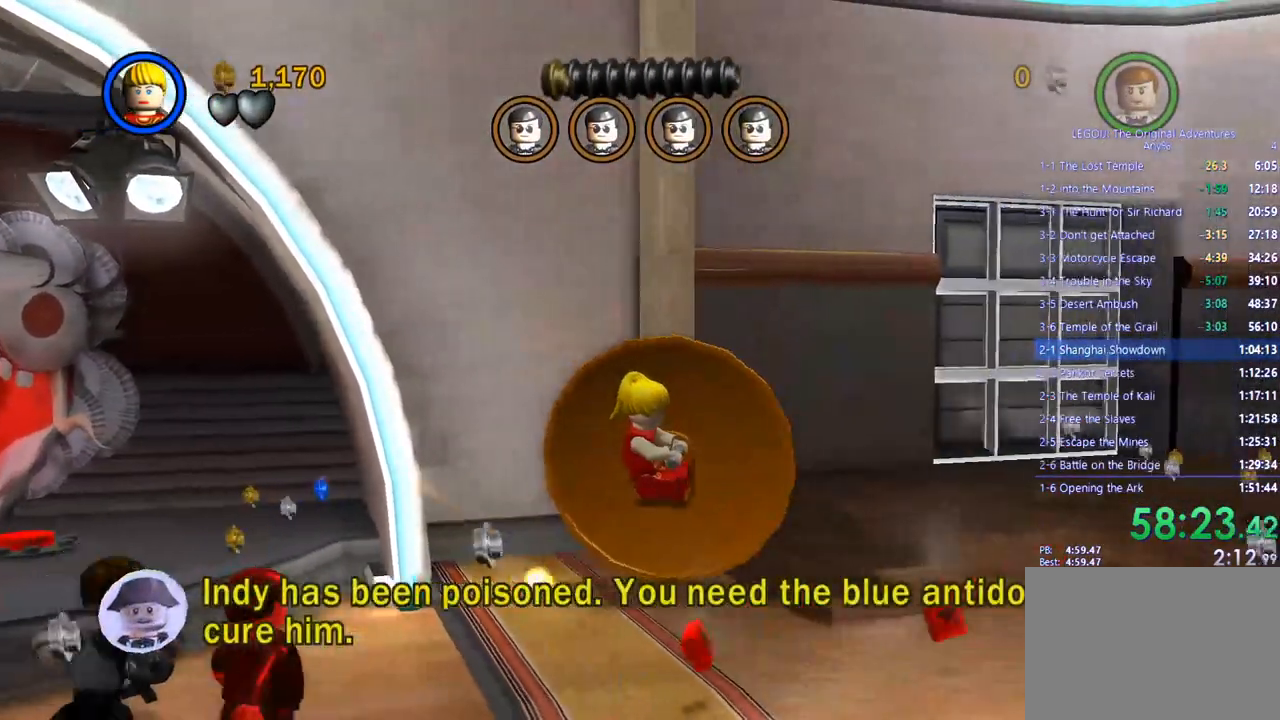
{"buttons": [], "left_stick": "up-right", "right_stick": "center", "events": [[83, "left_stick", "up-right"]]}
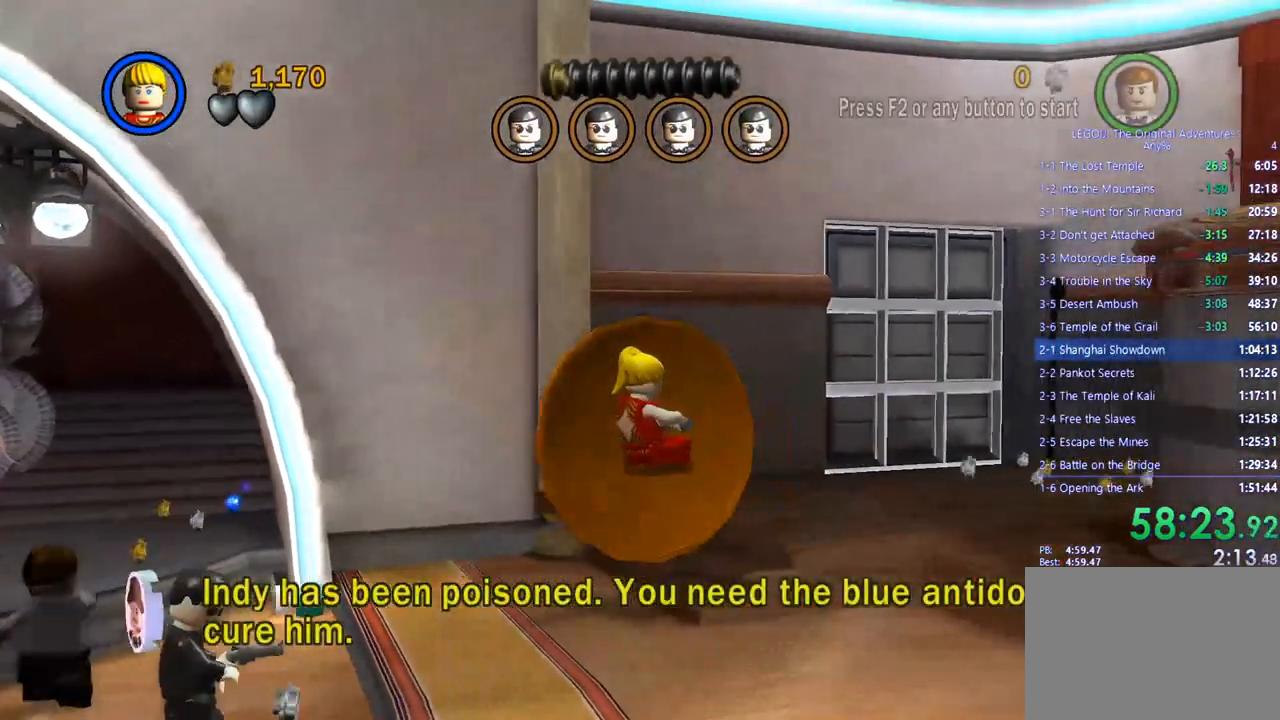
{"buttons": [], "left_stick": "up-right", "right_stick": "center", "events": []}
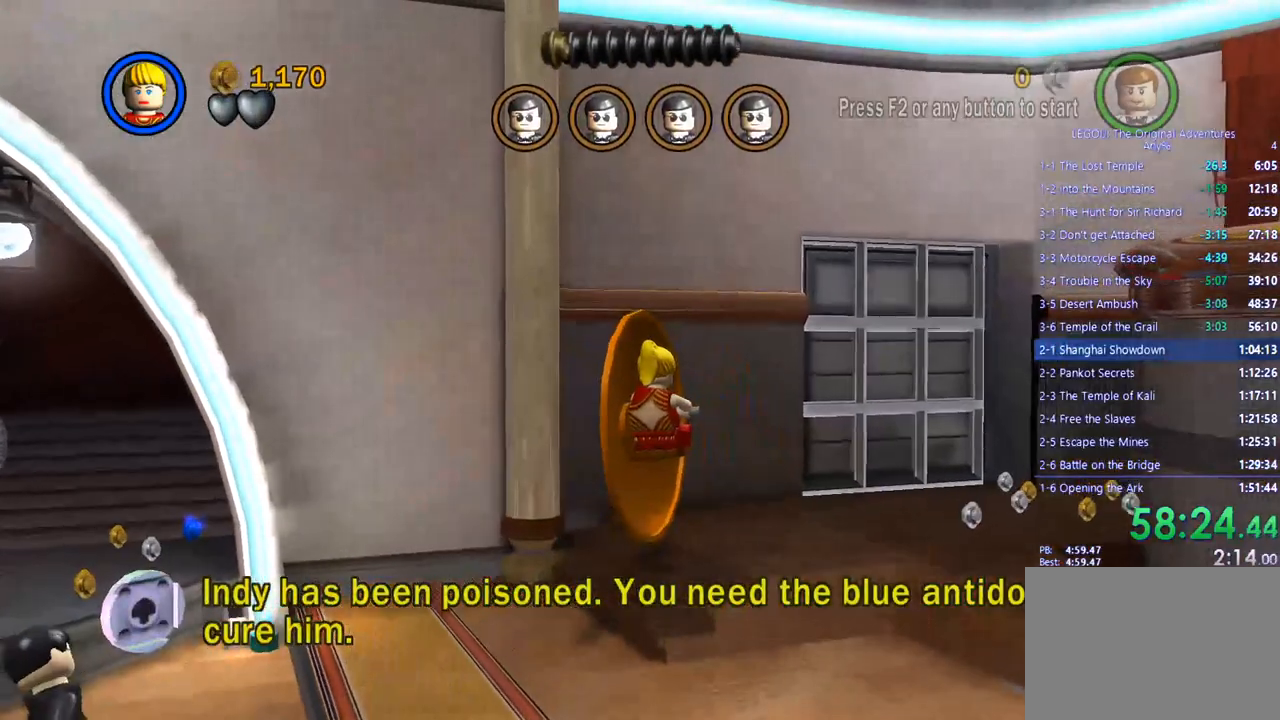
{"buttons": [], "left_stick": "up-right", "right_stick": "center", "events": []}
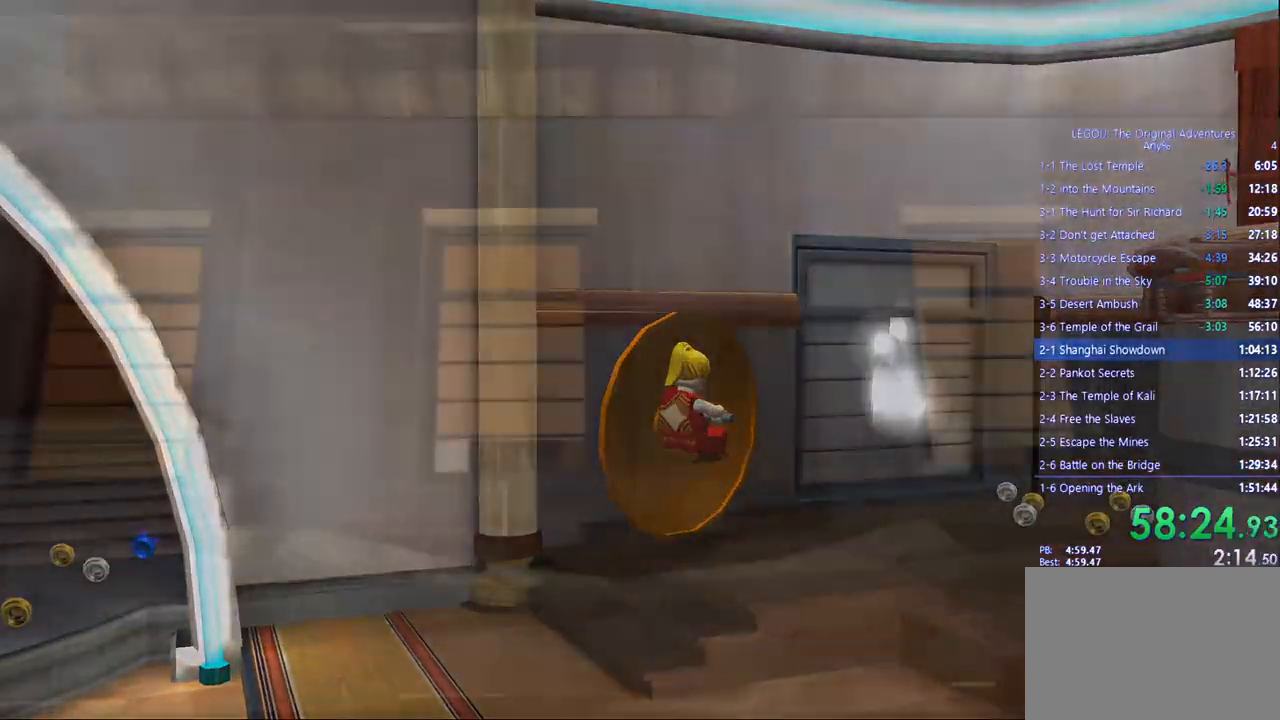
{"buttons": [], "left_stick": "up-right", "right_stick": "center", "events": [[350, "CROSS", "down"], [467, "CROSS", "up"]]}
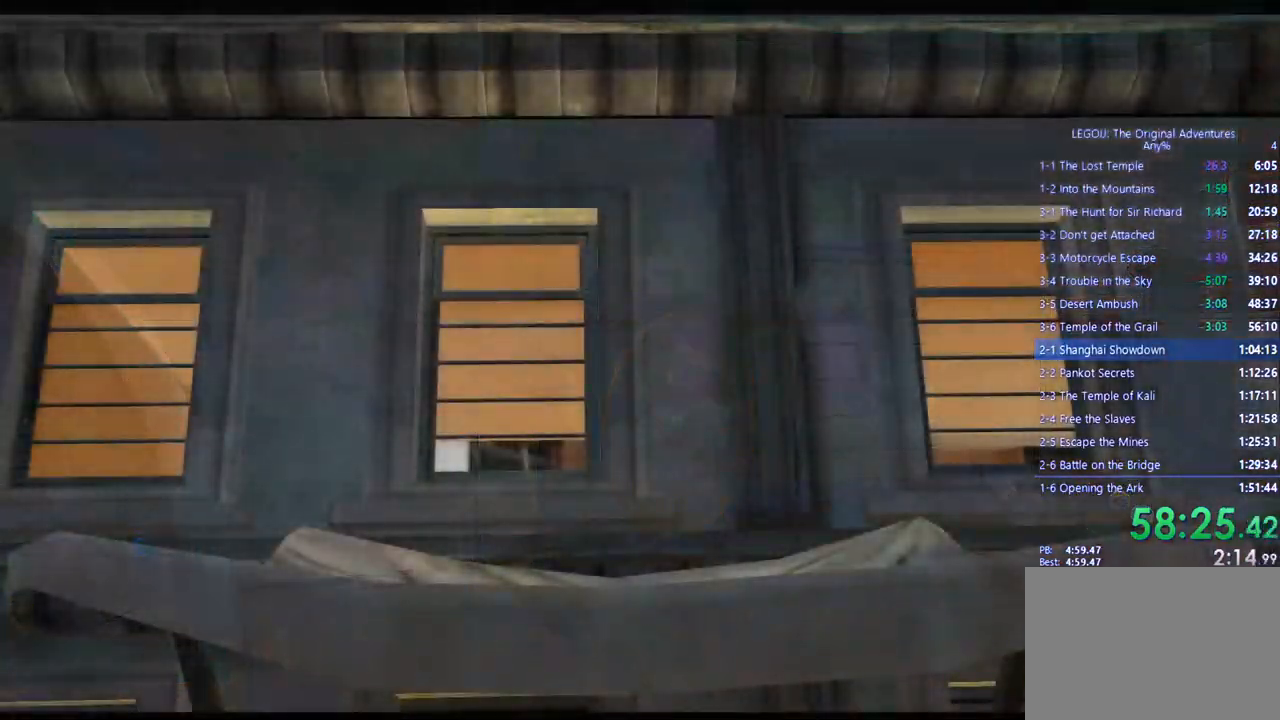
{"buttons": [], "left_stick": "center", "right_stick": "center", "events": [[83, "left_stick", "center"]]}
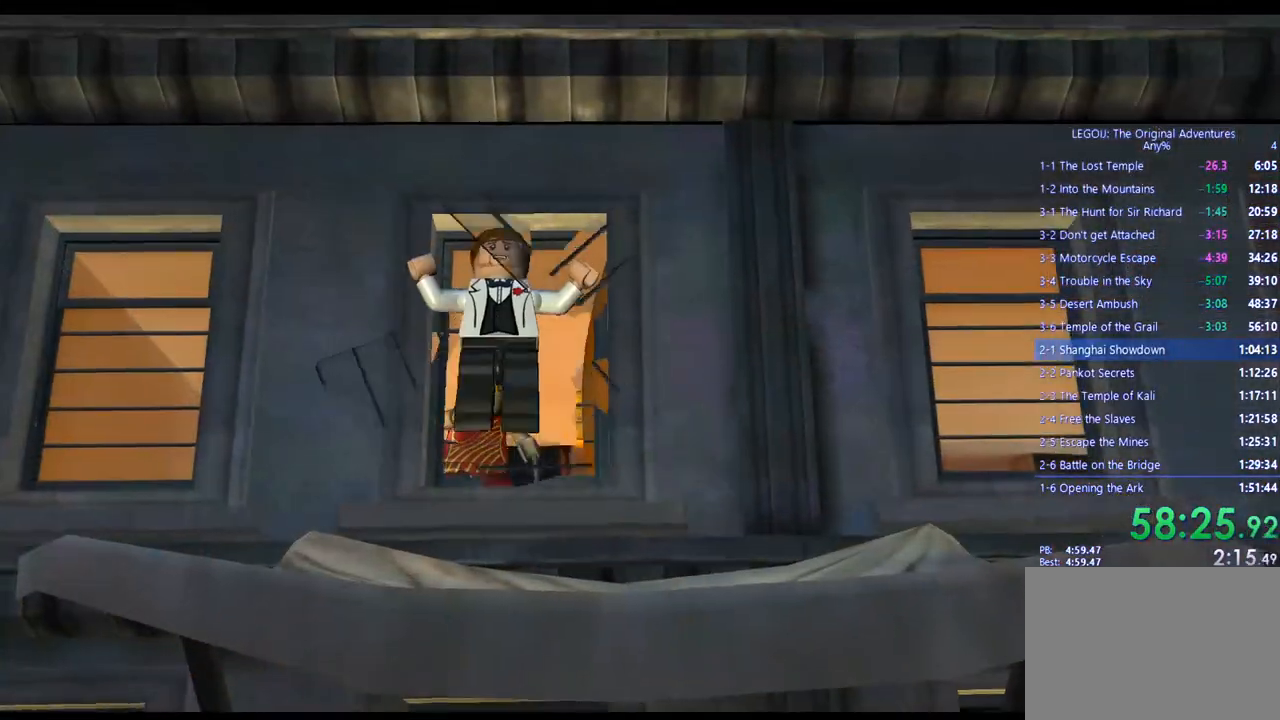
{"buttons": [], "left_stick": "center", "right_stick": "center", "events": [[300, "CROSS", "down"], [400, "CROSS", "up"]]}
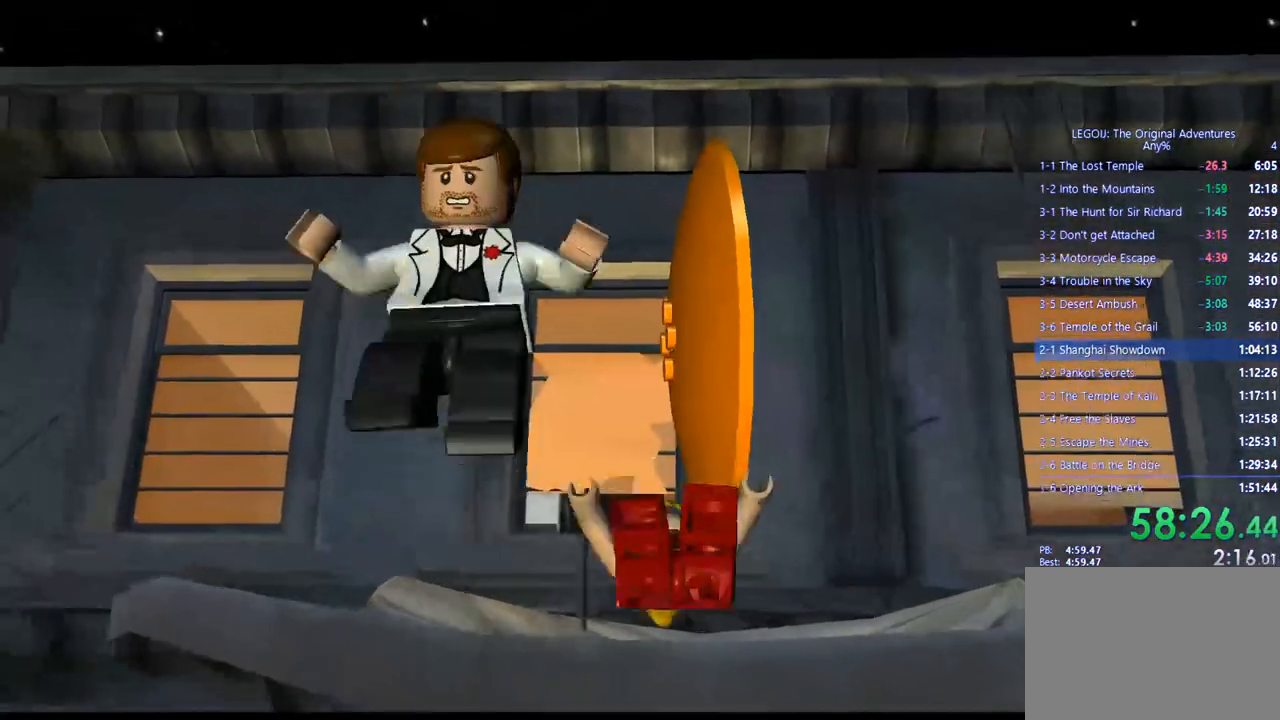
{"buttons": [], "left_stick": "center", "right_stick": "center", "events": [[17, "CROSS", "down"], [133, "CROSS", "up"], [400, "CROSS", "down"], [500, "CROSS", "up"]]}
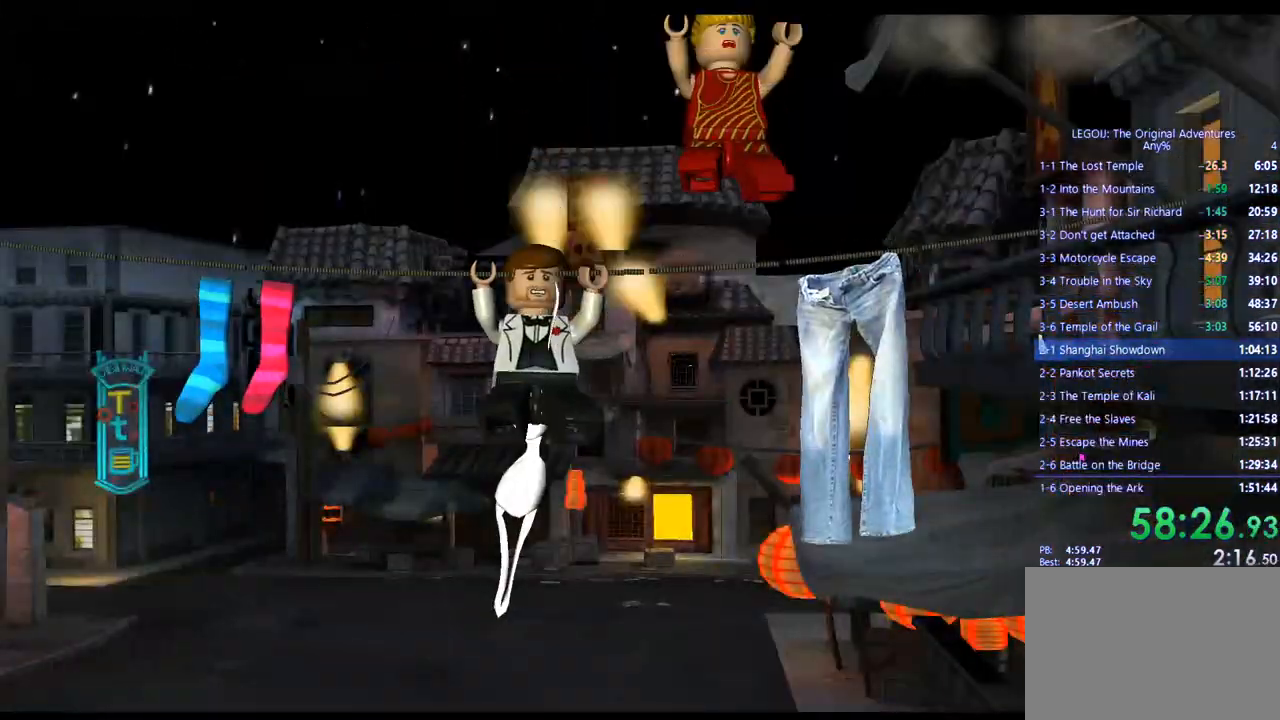
{"buttons": [], "left_stick": "center", "right_stick": "center", "events": [[133, "CROSS", "down"], [233, "CROSS", "up"], [400, "CROSS", "down"], [500, "CROSS", "up"]]}
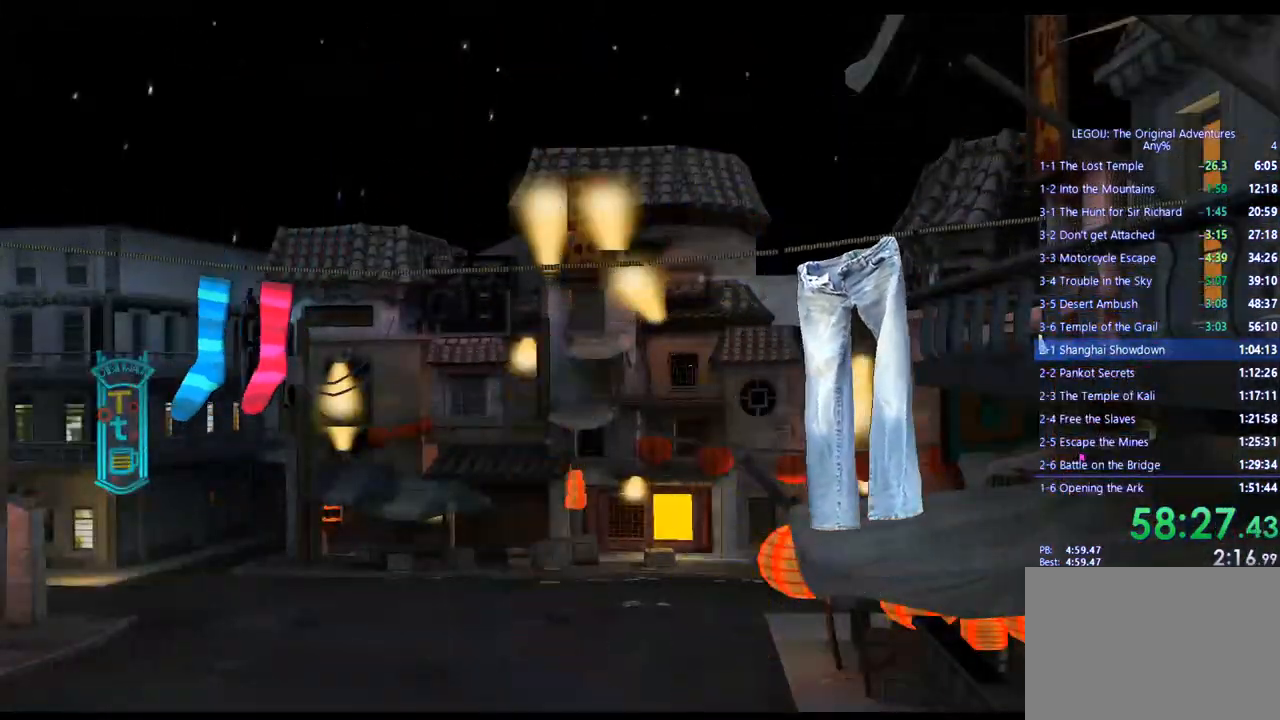
{"buttons": [], "left_stick": "center", "right_stick": "center", "events": [[383, "CROSS", "down"], [467, "CROSS", "up"]]}
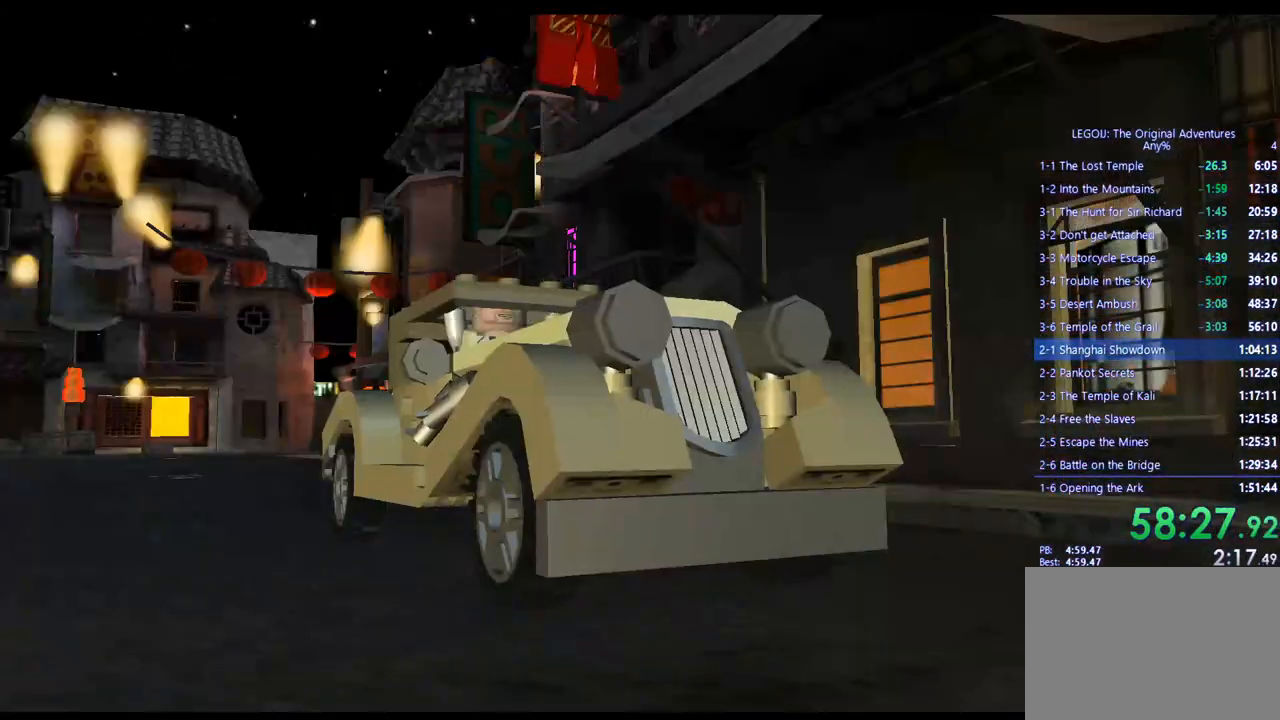
{"buttons": [], "left_stick": "center", "right_stick": "center", "events": [[117, "CROSS", "down"], [217, "CROSS", "up"], [333, "CROSS", "down"], [433, "CROSS", "up"]]}
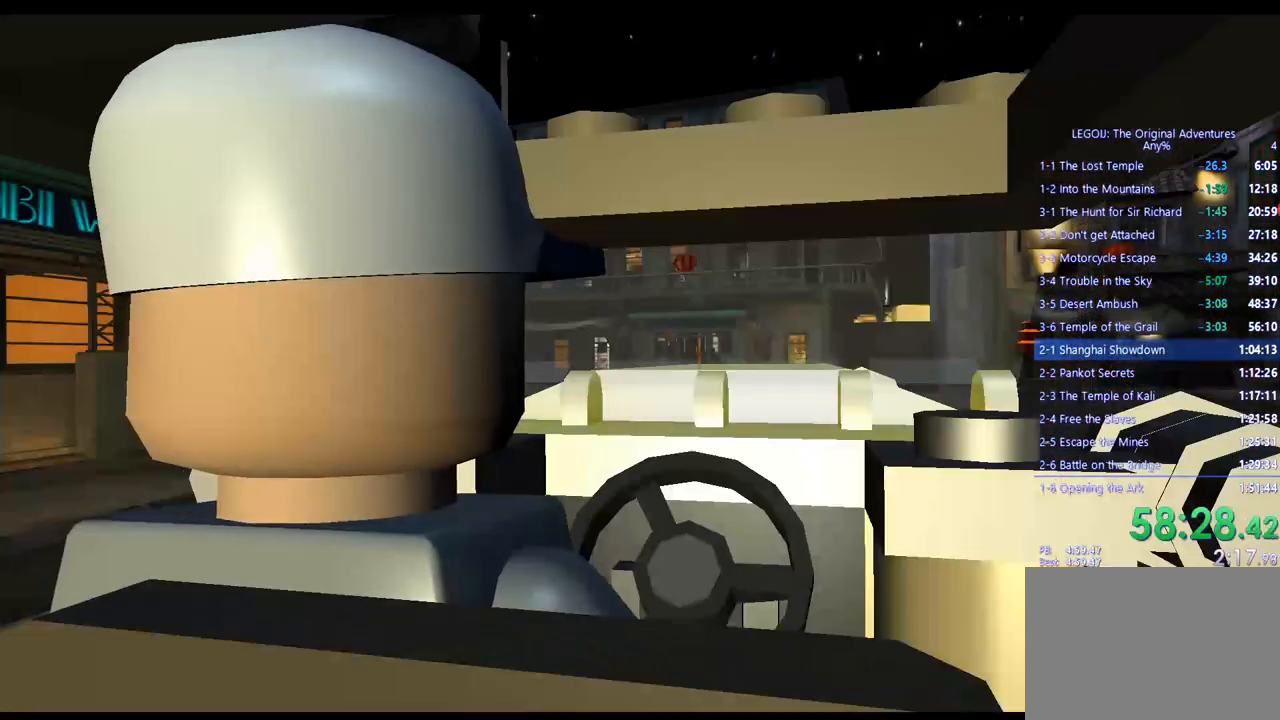
{"buttons": [], "left_stick": "center", "right_stick": "center", "events": []}
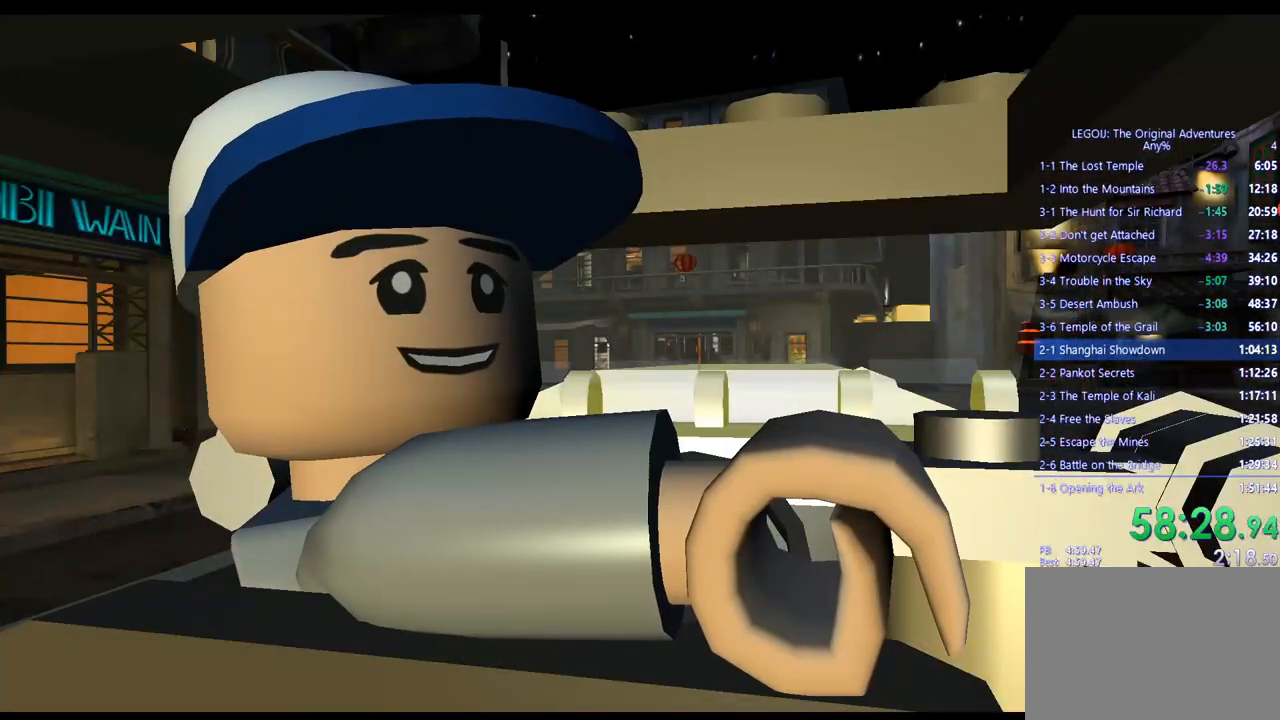
{"buttons": [], "left_stick": "center", "right_stick": "center", "events": []}
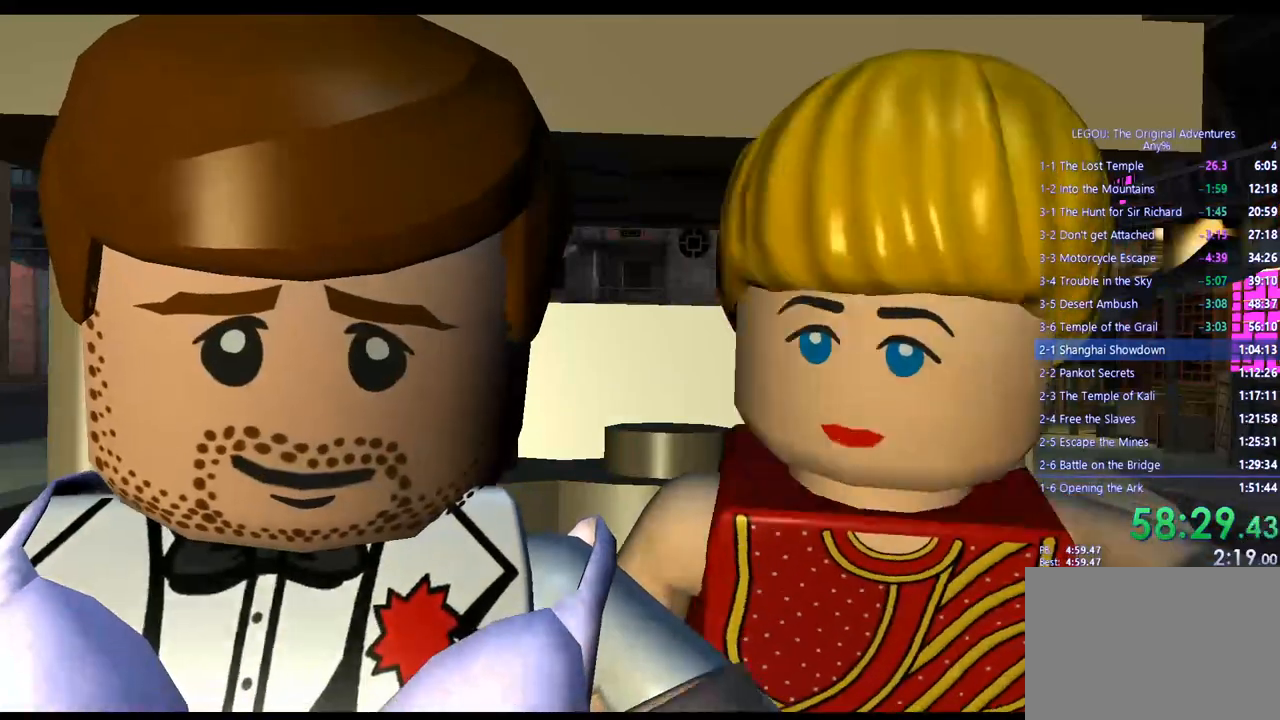
{"buttons": [], "left_stick": "center", "right_stick": "center", "events": []}
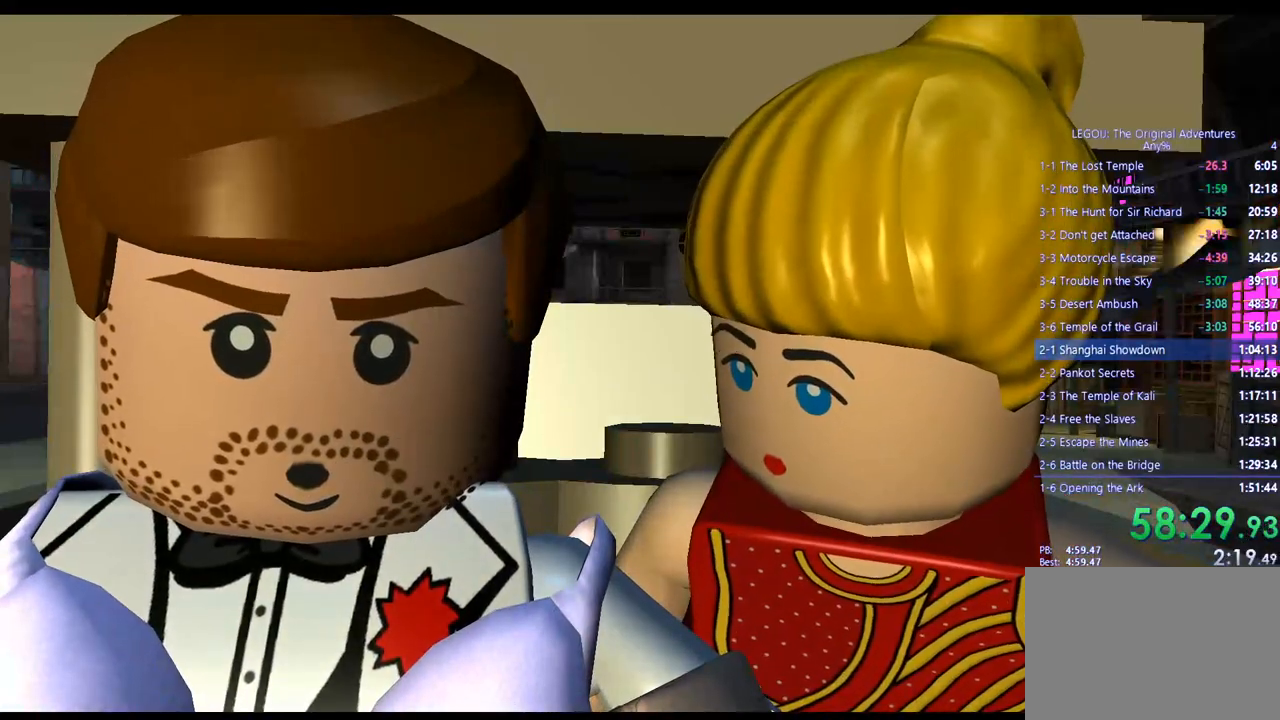
{"buttons": [], "left_stick": "center", "right_stick": "center", "events": []}
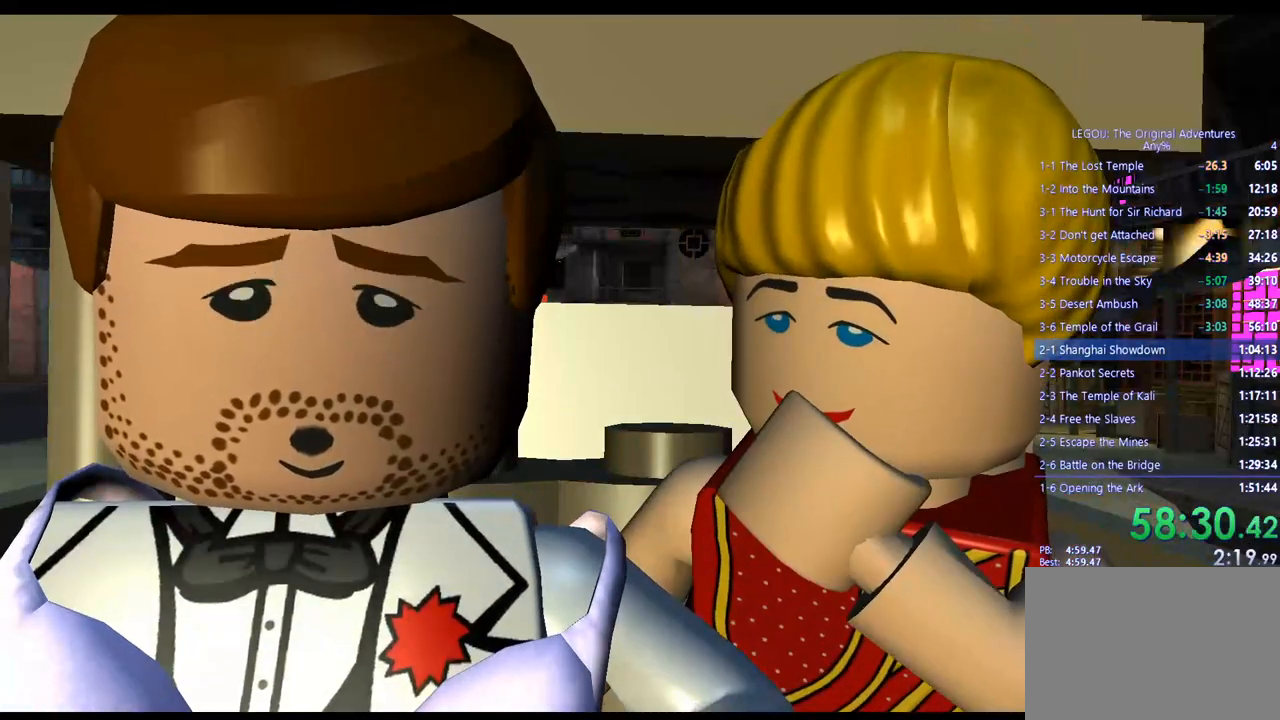
{"buttons": [], "left_stick": "center", "right_stick": "center", "events": []}
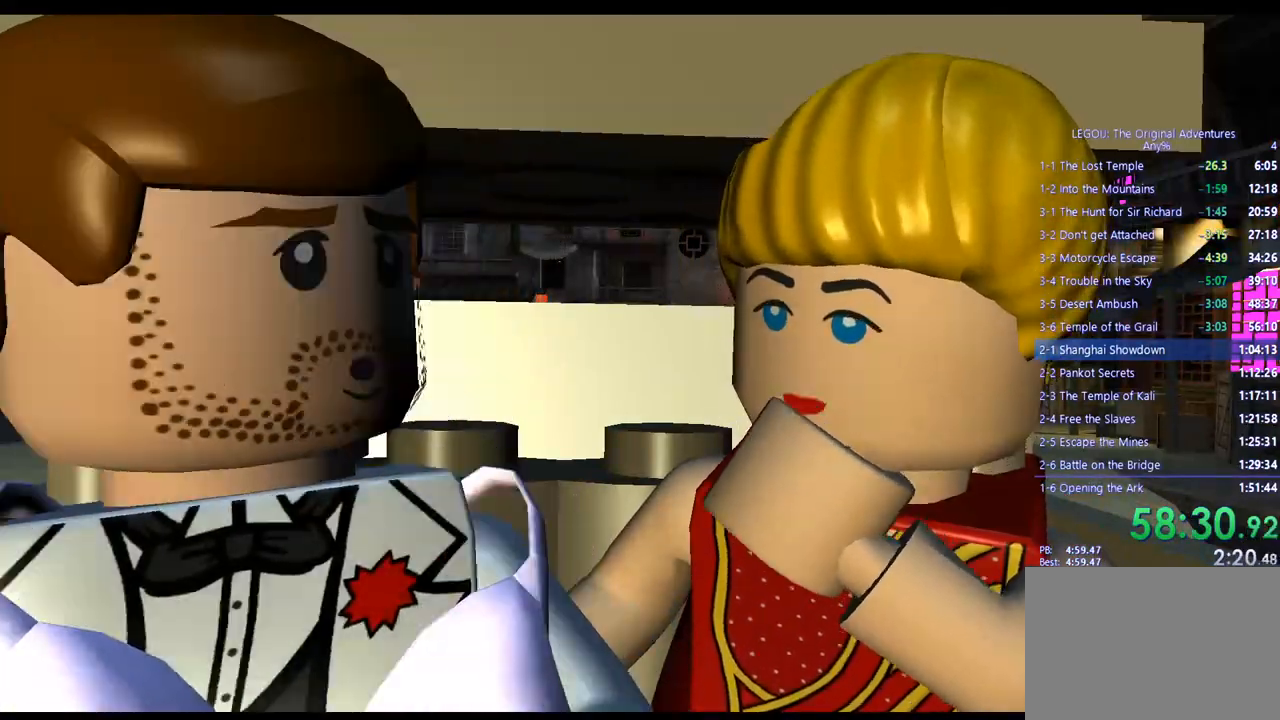
{"buttons": [], "left_stick": "center", "right_stick": "center", "events": []}
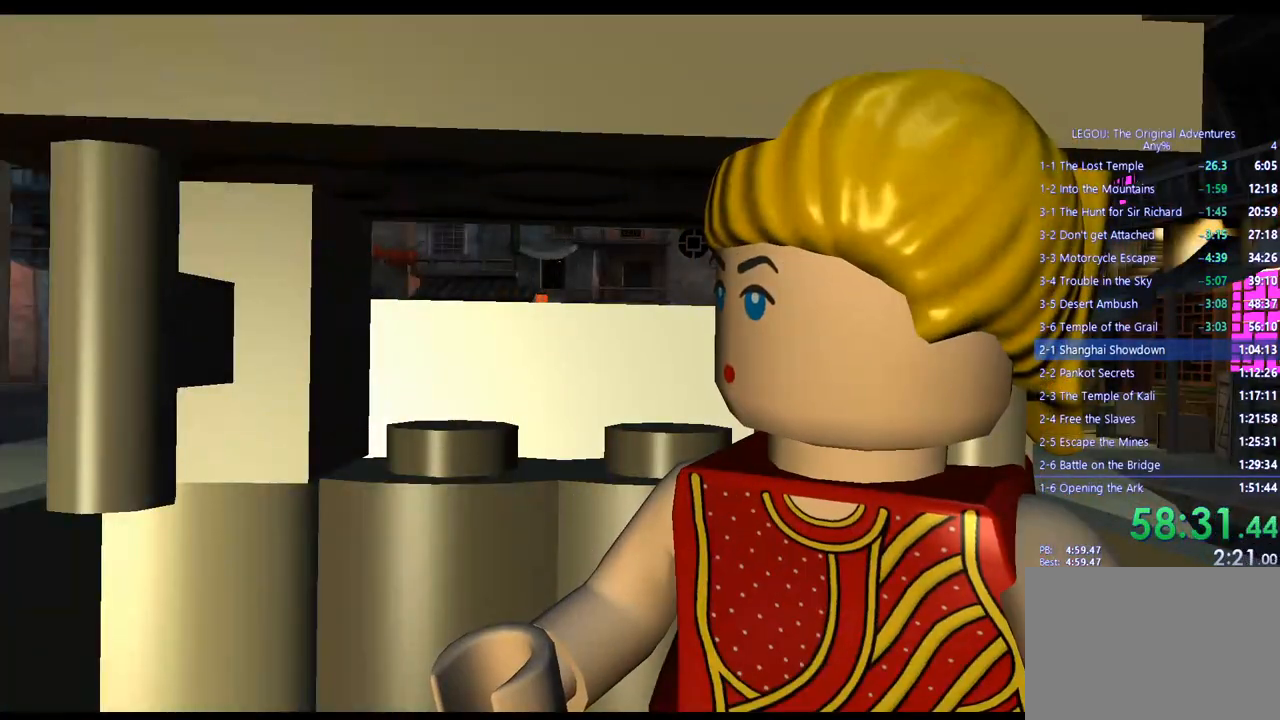
{"buttons": [], "left_stick": "center", "right_stick": "center", "events": []}
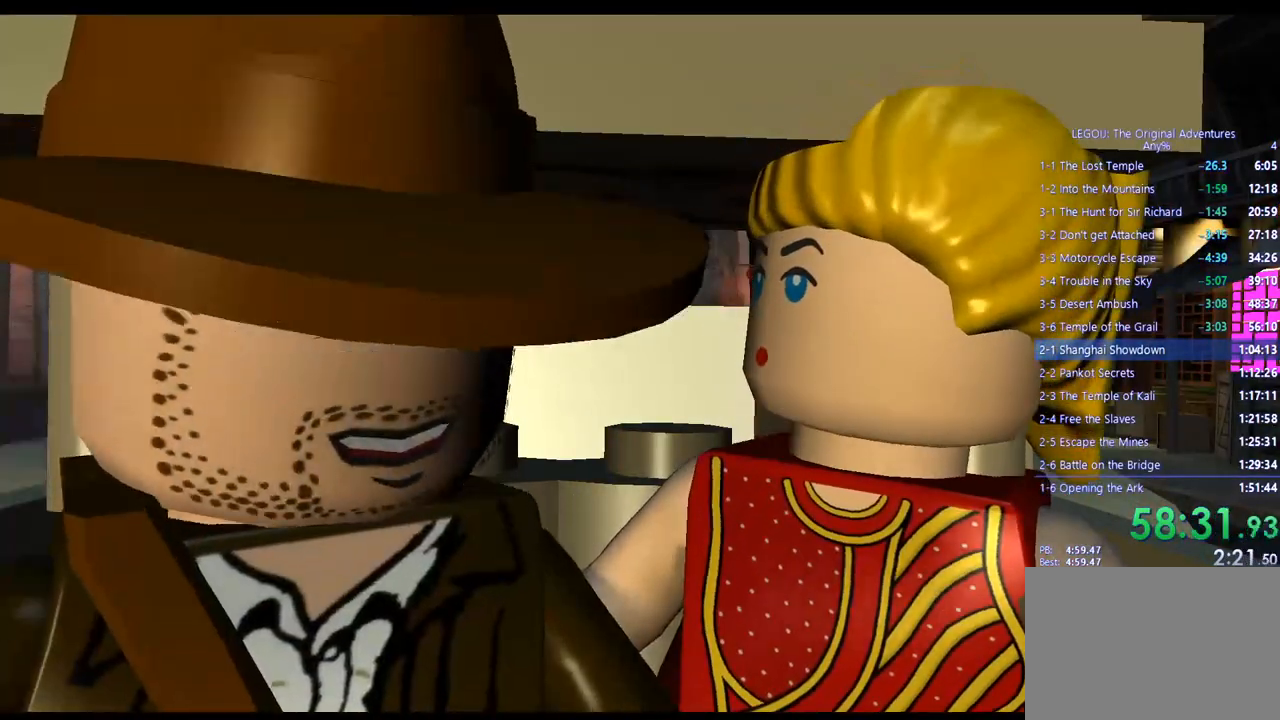
{"buttons": [], "left_stick": "center", "right_stick": "center", "events": []}
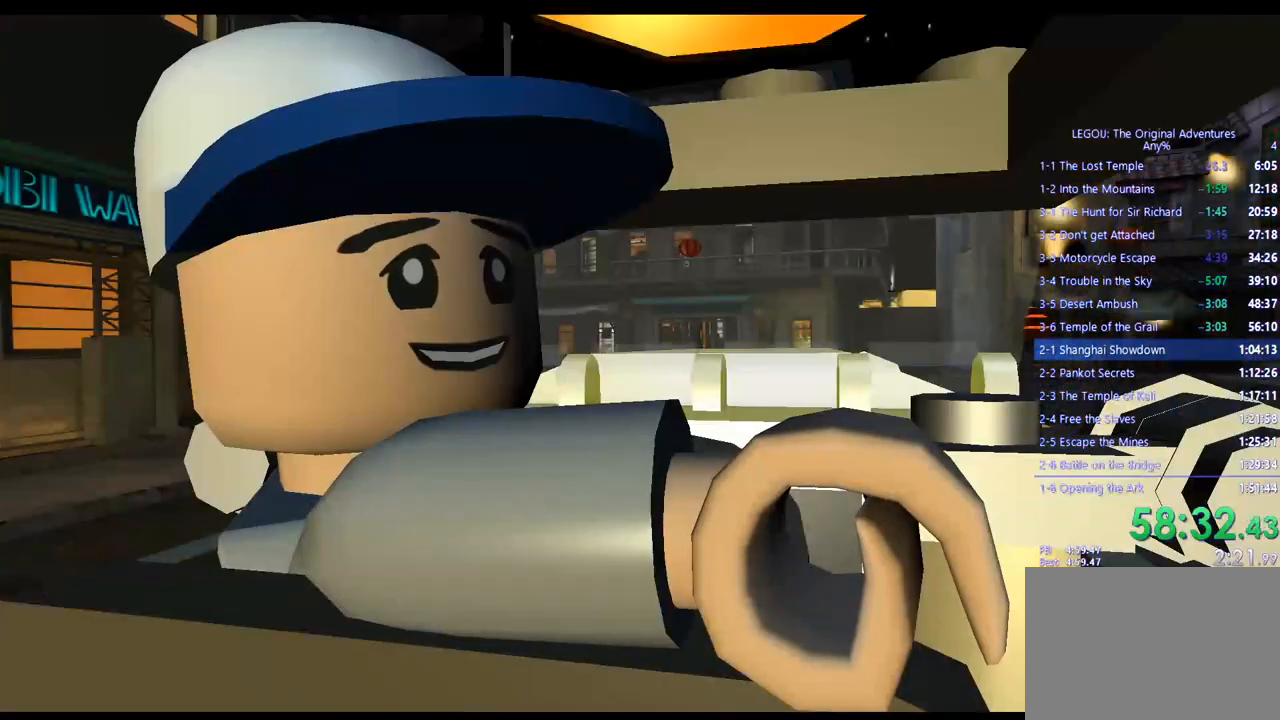
{"buttons": [], "left_stick": "center", "right_stick": "center", "events": []}
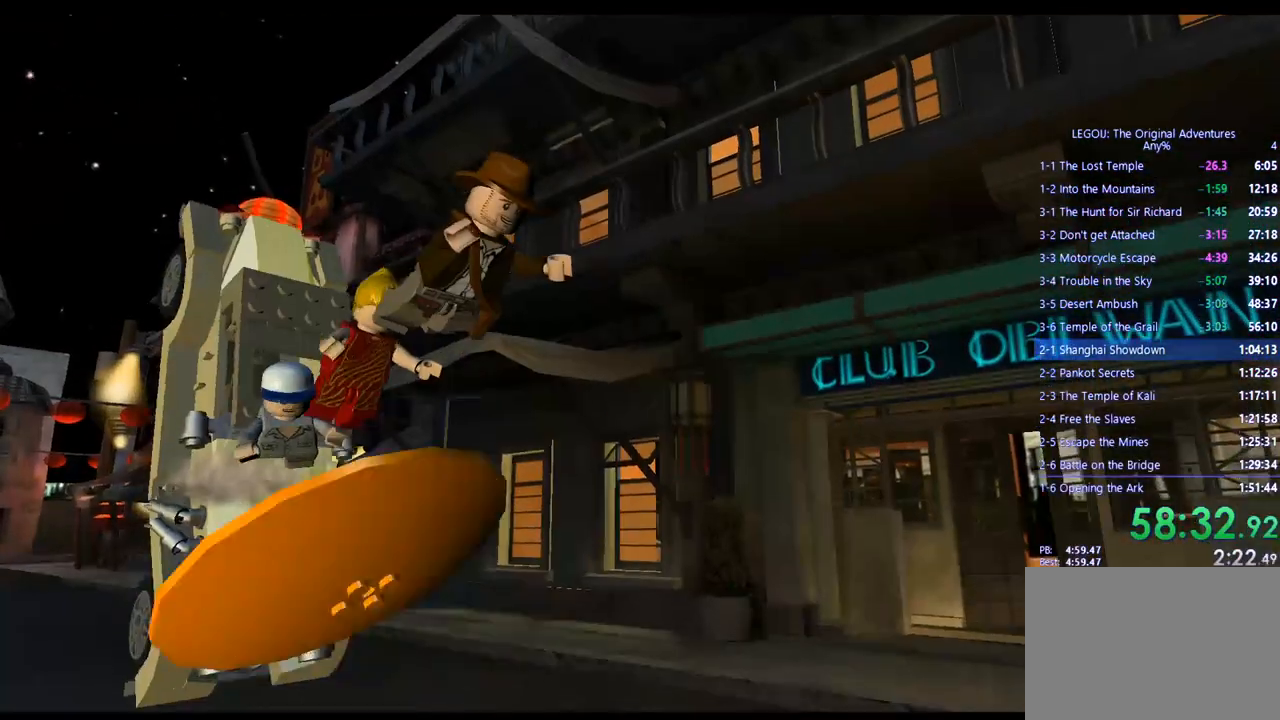
{"buttons": [], "left_stick": "center", "right_stick": "center", "events": []}
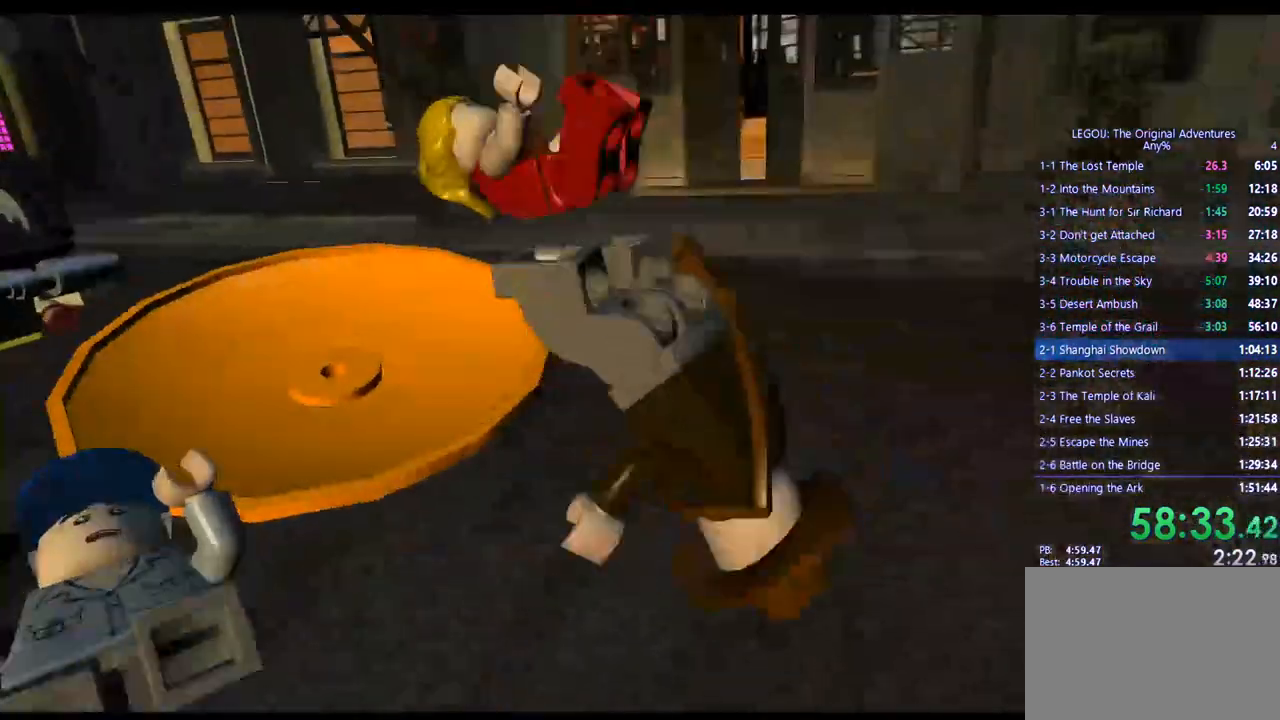
{"buttons": [], "left_stick": "center", "right_stick": "center", "events": [[250, "CROSS", "down"], [367, "CROSS", "up"]]}
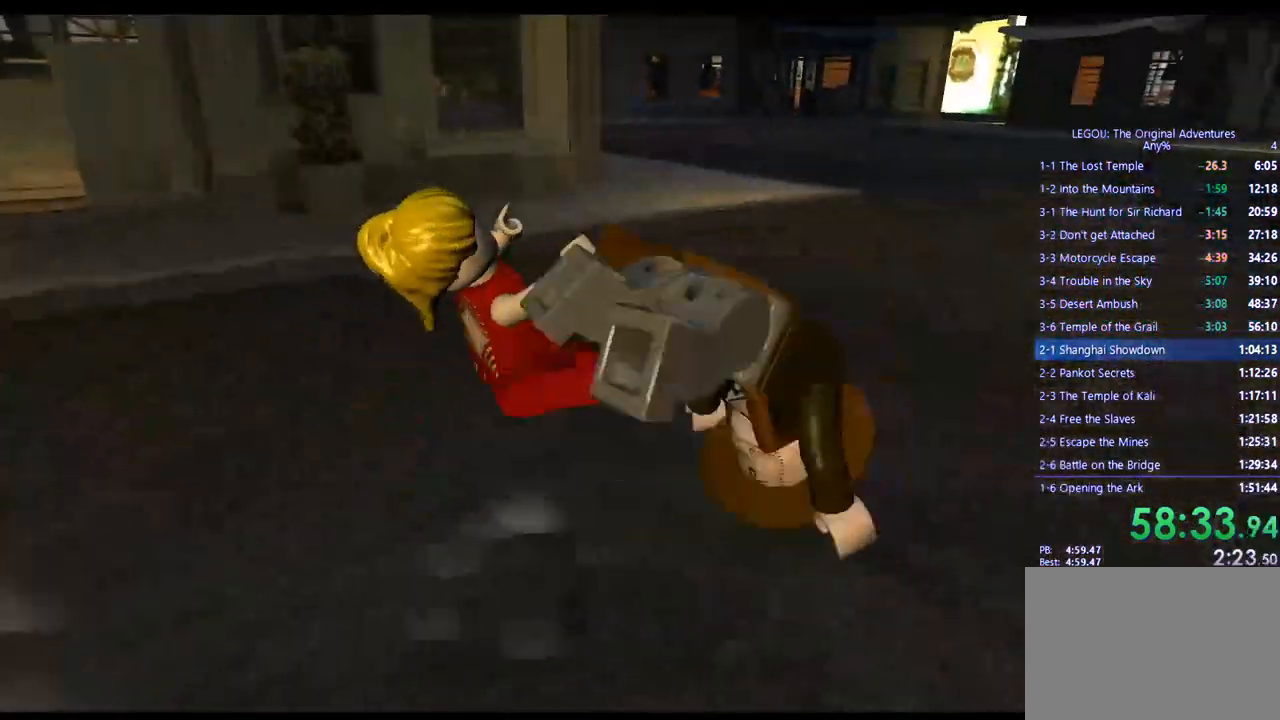
{"buttons": [], "left_stick": "center", "right_stick": "center", "events": []}
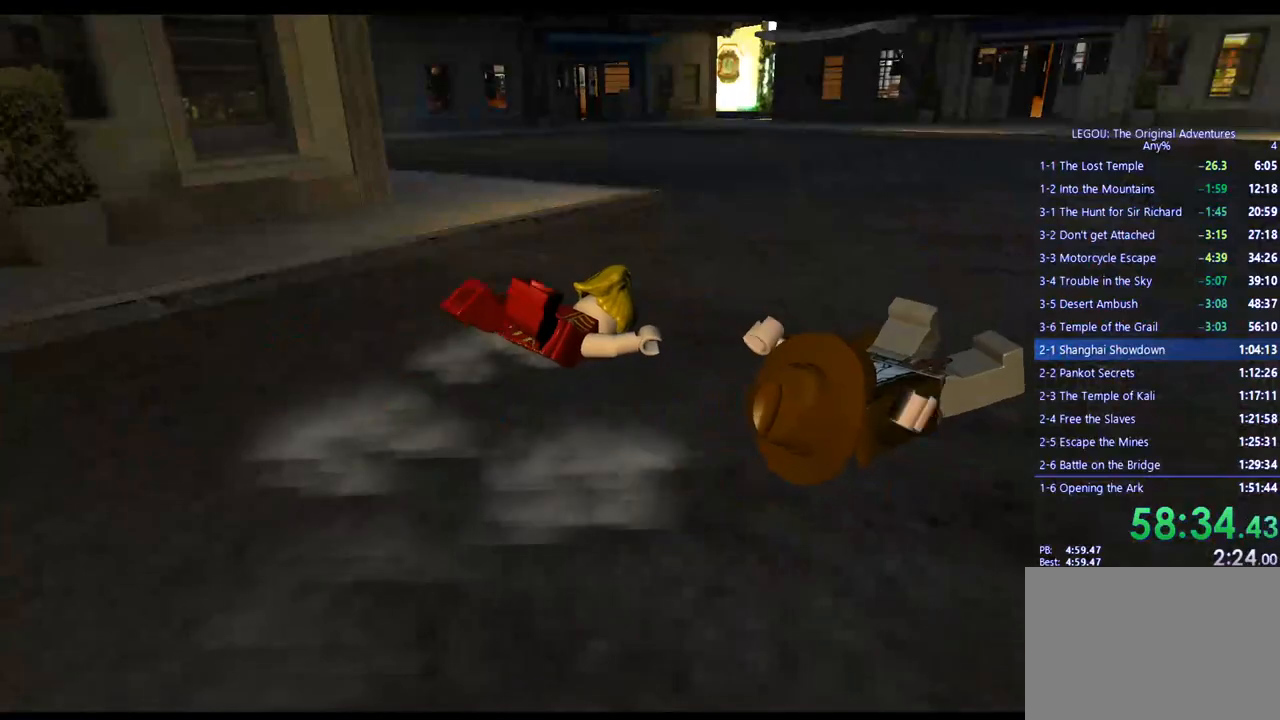
{"buttons": [], "left_stick": "up-left", "right_stick": "center", "events": [[250, "left_stick", "up-left"]]}
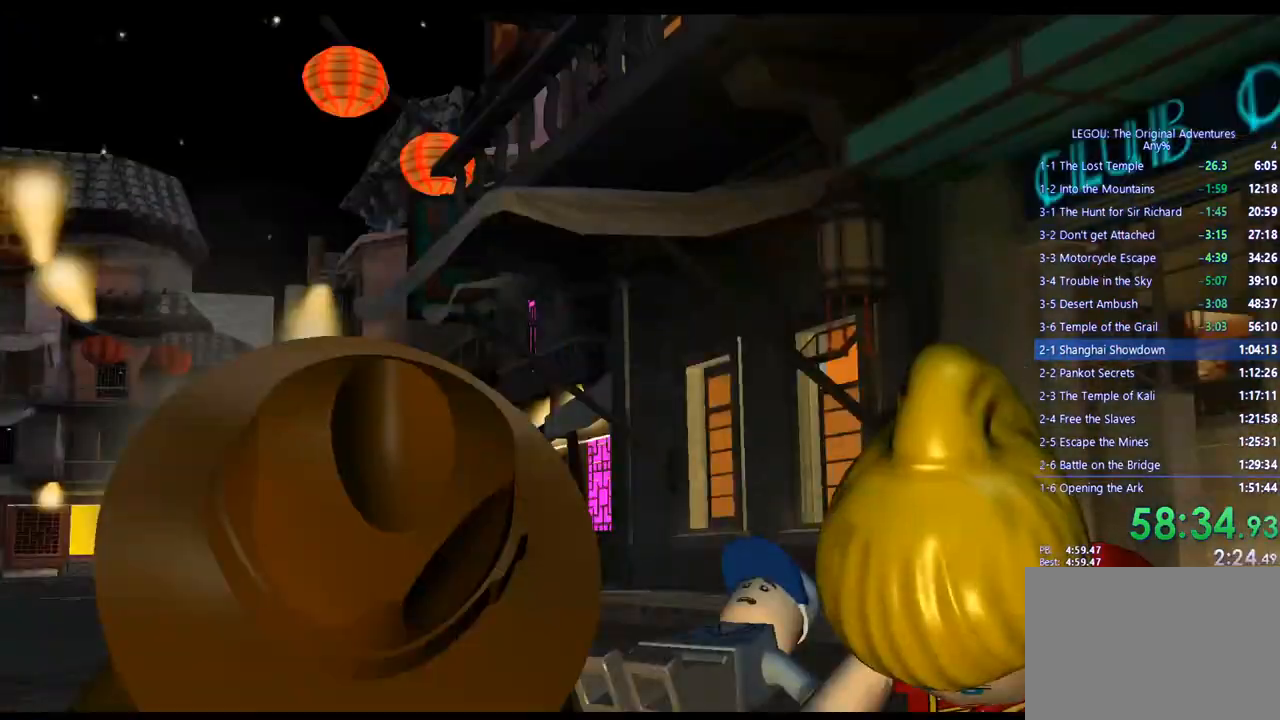
{"buttons": [], "left_stick": "up-left", "right_stick": "center", "events": []}
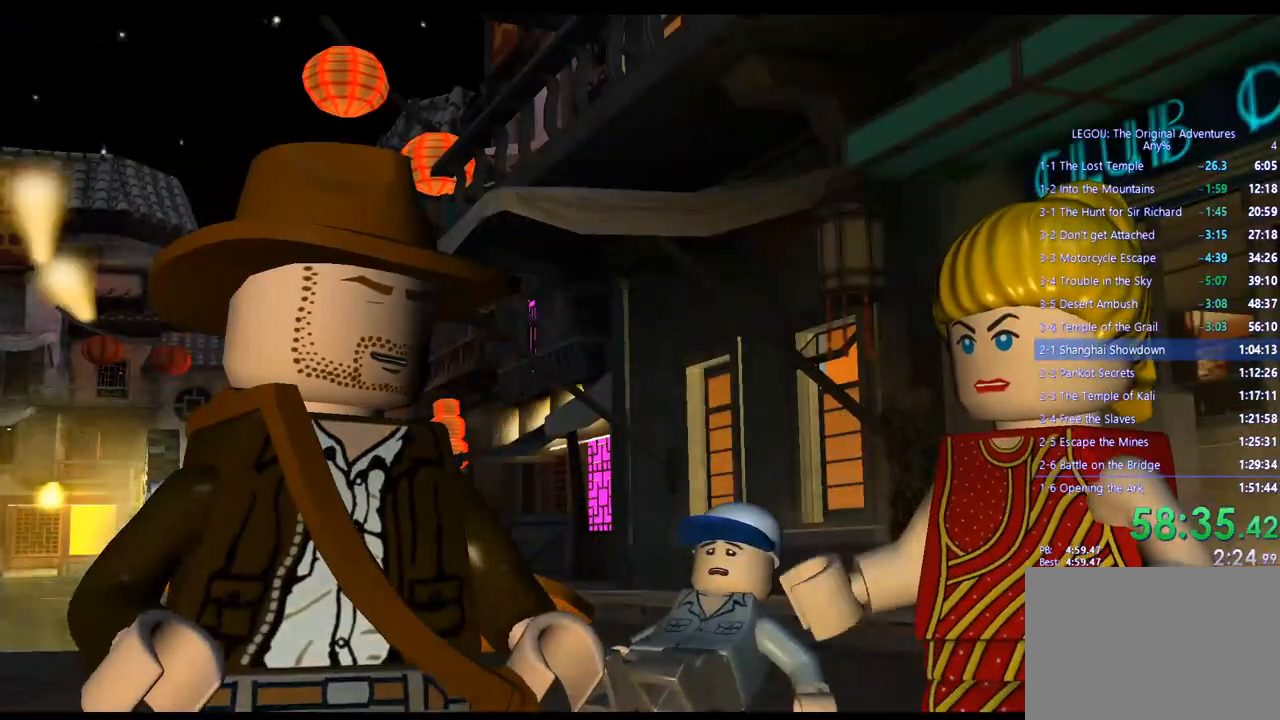
{"buttons": [], "left_stick": "left", "right_stick": "center", "events": [[67, "left_stick", "center"], [500, "left_stick", "left"]]}
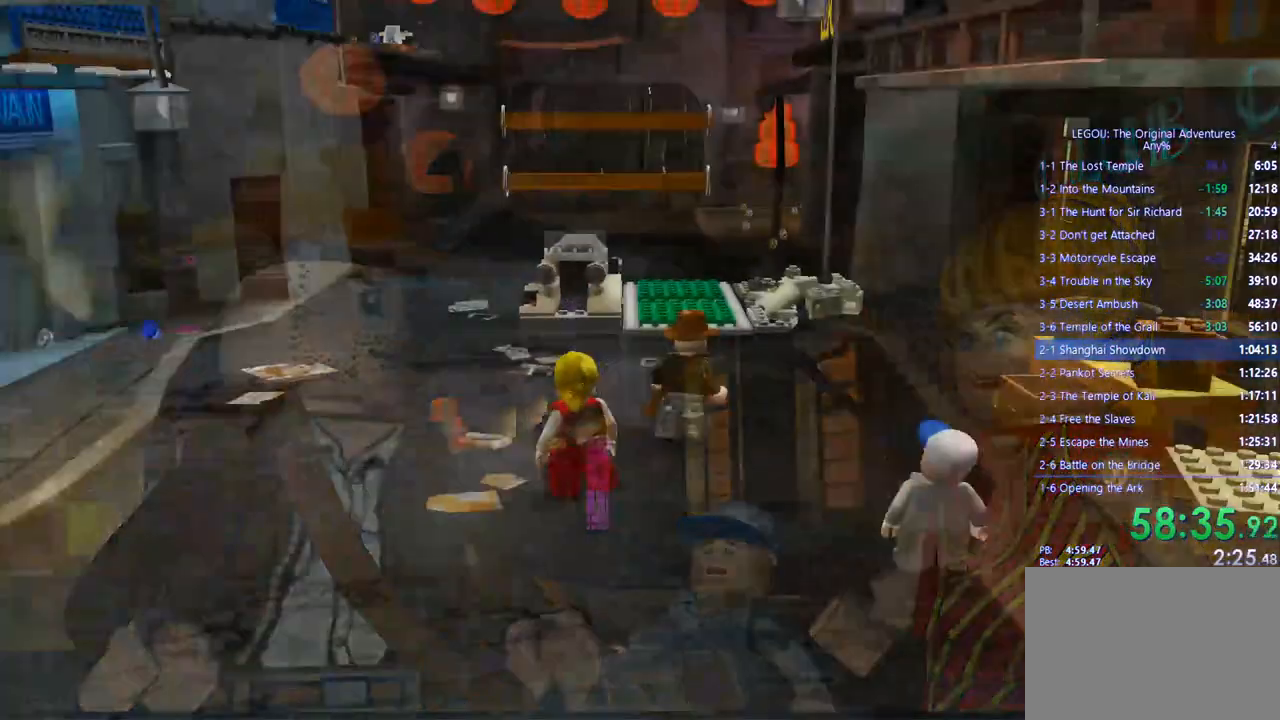
{"buttons": [], "left_stick": "left", "right_stick": "center", "events": []}
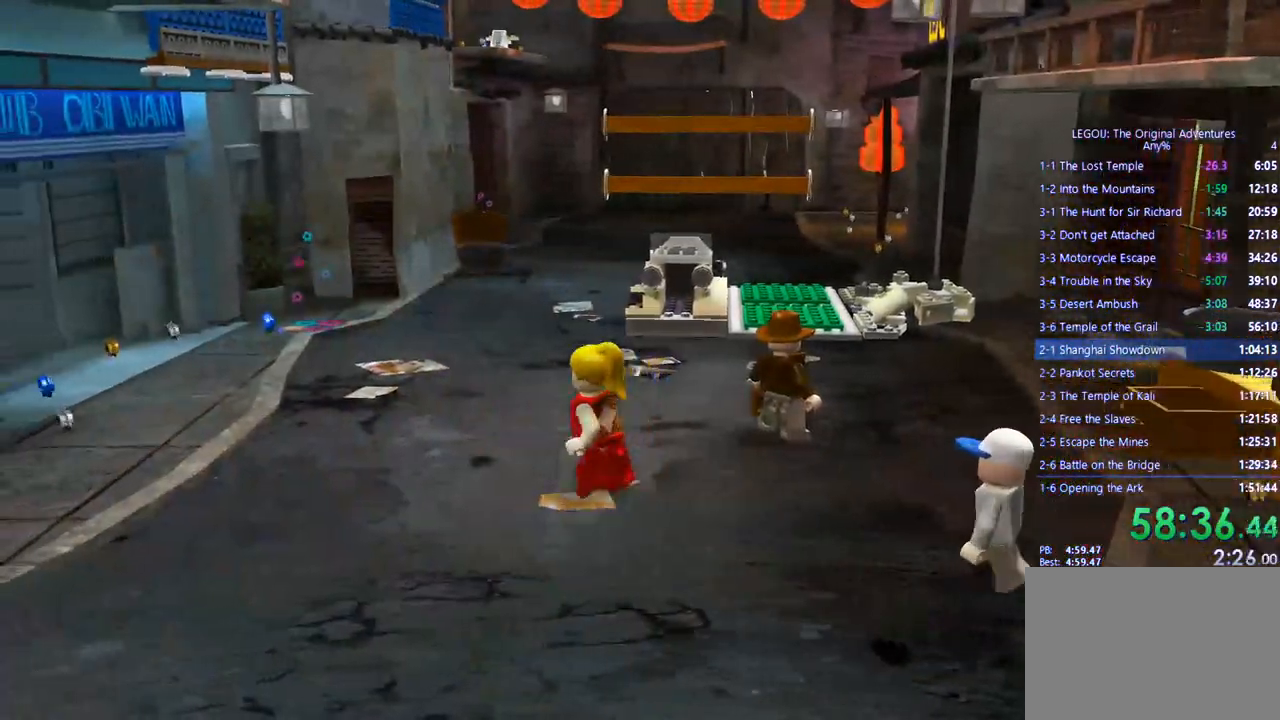
{"buttons": [], "left_stick": "up", "right_stick": "center", "events": [[317, "left_stick", "up-left"], [500, "left_stick", "up"]]}
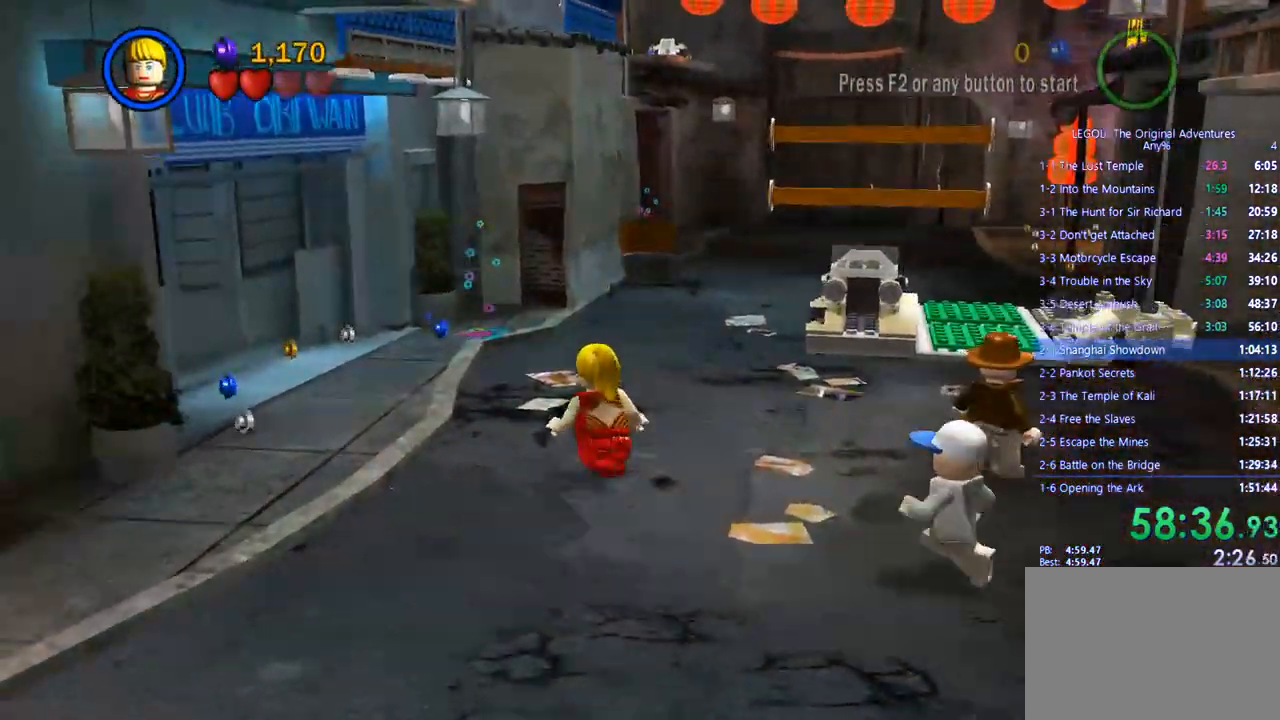
{"buttons": [], "left_stick": "up", "right_stick": "center", "events": []}